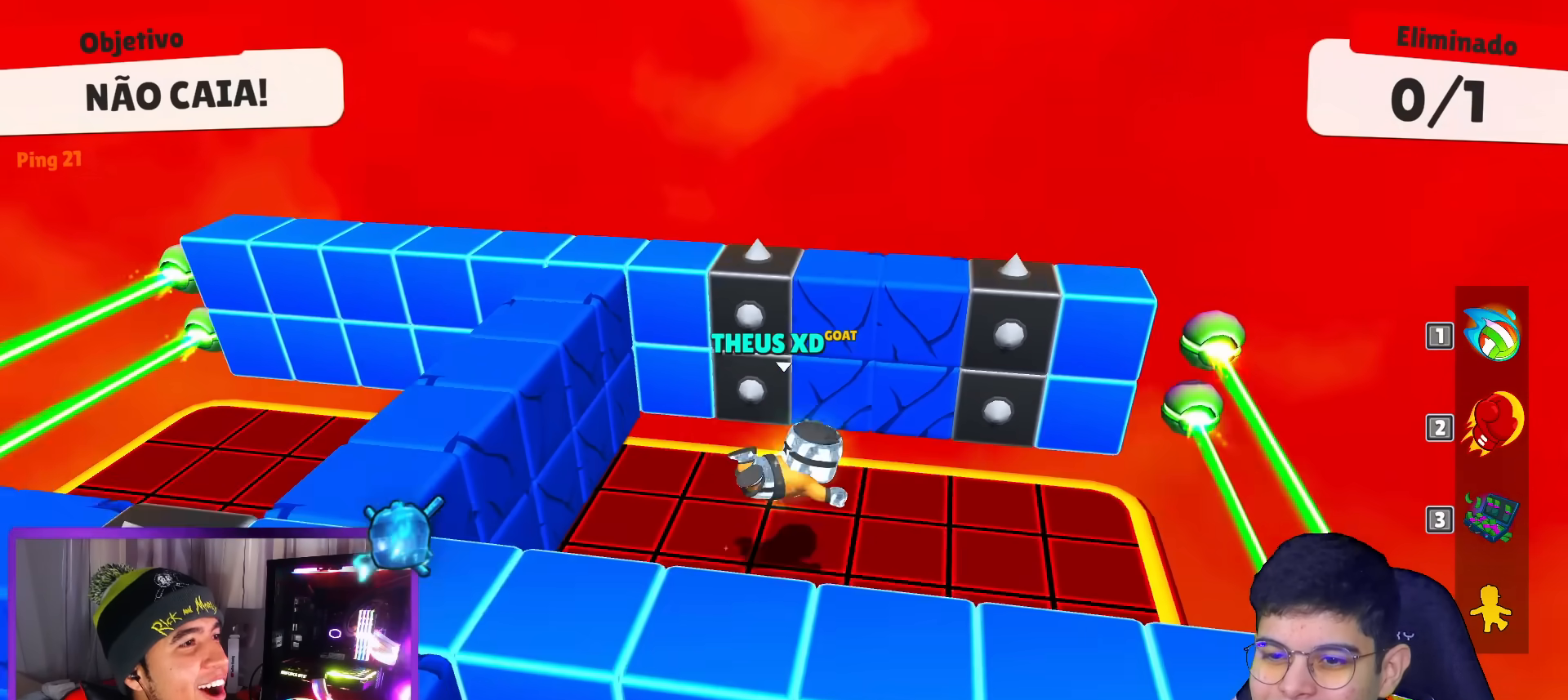
Gameplay with keyboard; each line is a JSON object with the keys held at the frame after it. "events" lists presses ("down") and releases ("up") of "down", "left", "punch", "right", "space", "up" and "volleyball" between this image and that frame as [ms after this image, input, new state], when the widget could be followed in between. No other keys are recorded. Mouse input is not recorded. Key names are as the overlay labels them; some are game actions (e.g. jump) rather than physical keys.
{"keys": ["left"], "events": [[33, "right", "down"], [350, "left", "down"], [400, "right", "up"], [450, "down", "up"]]}
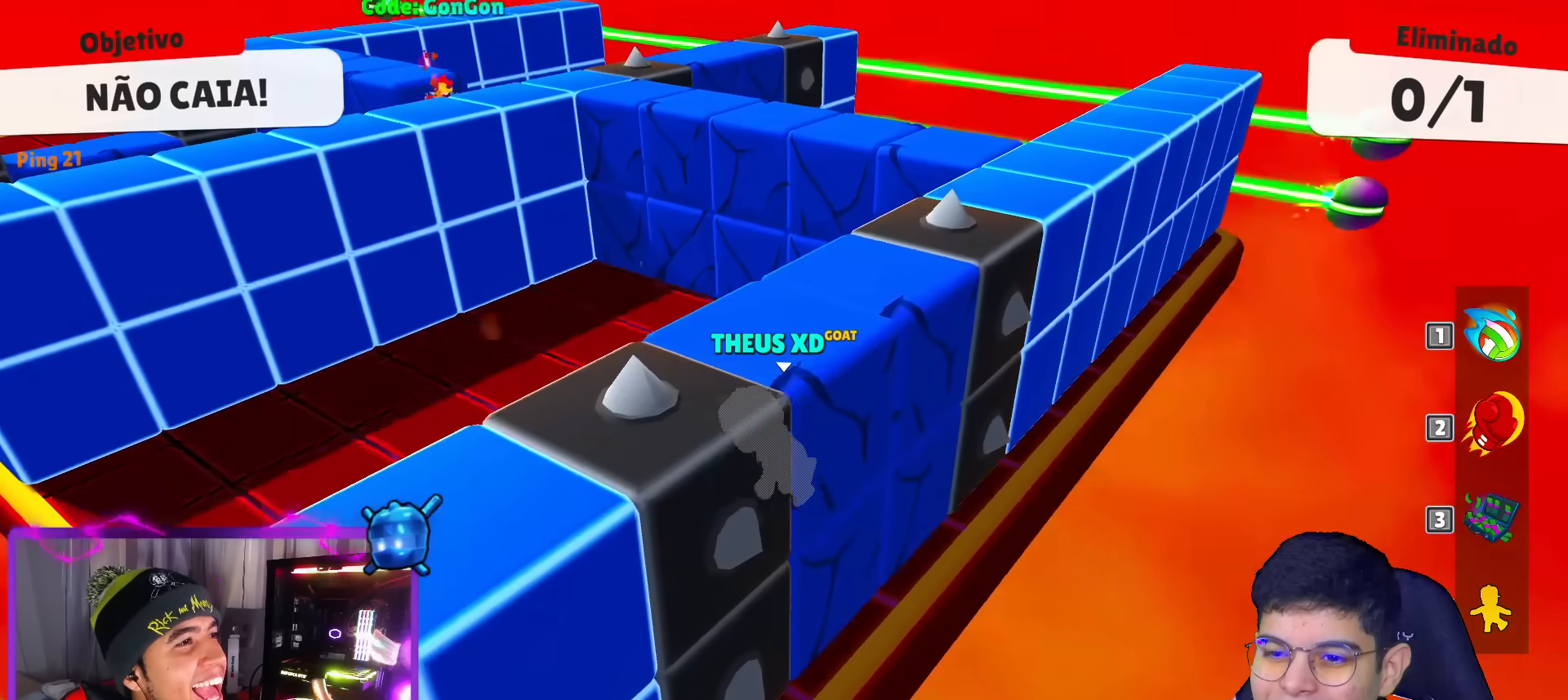
{"keys": ["up"], "events": [[83, "up", "down"], [234, "left", "up"]]}
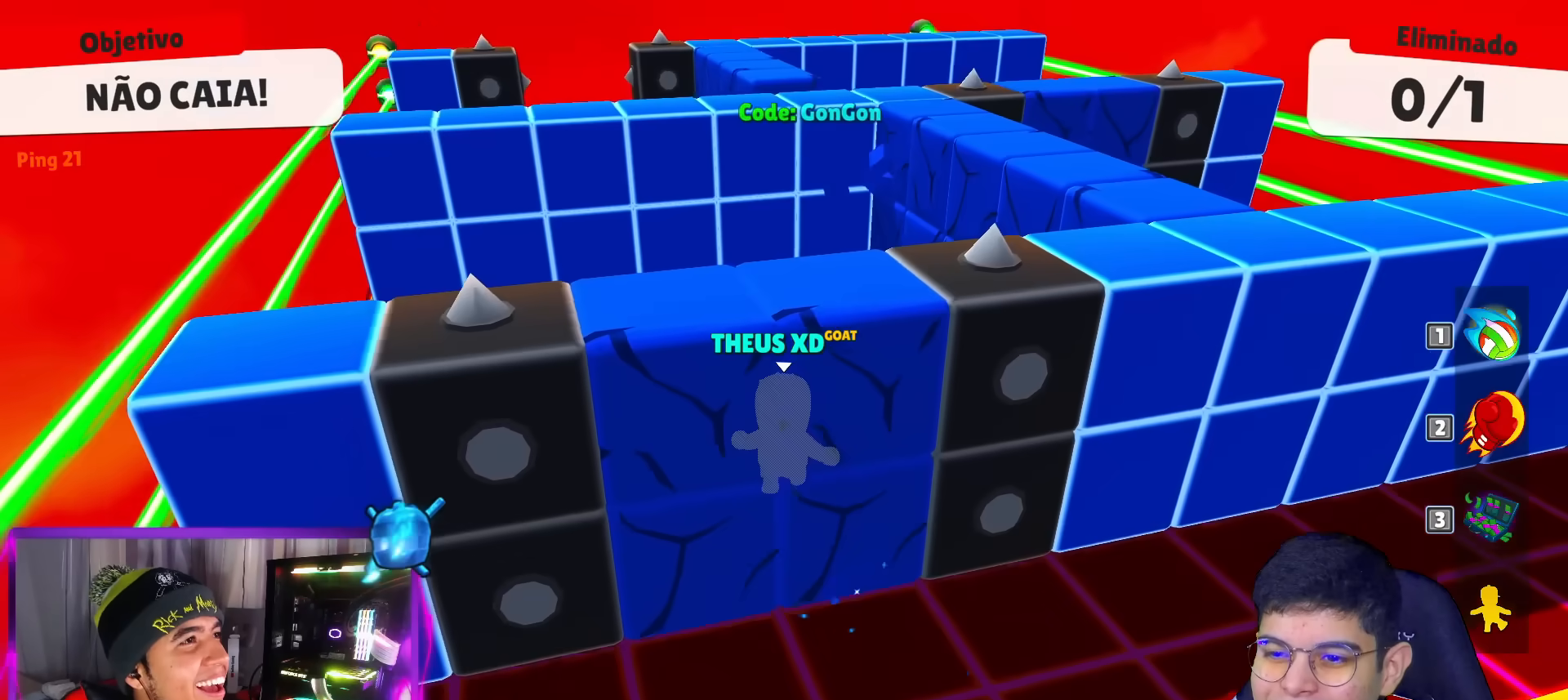
{"keys": ["up"], "events": [[200, "left", "down"], [483, "left", "up"]]}
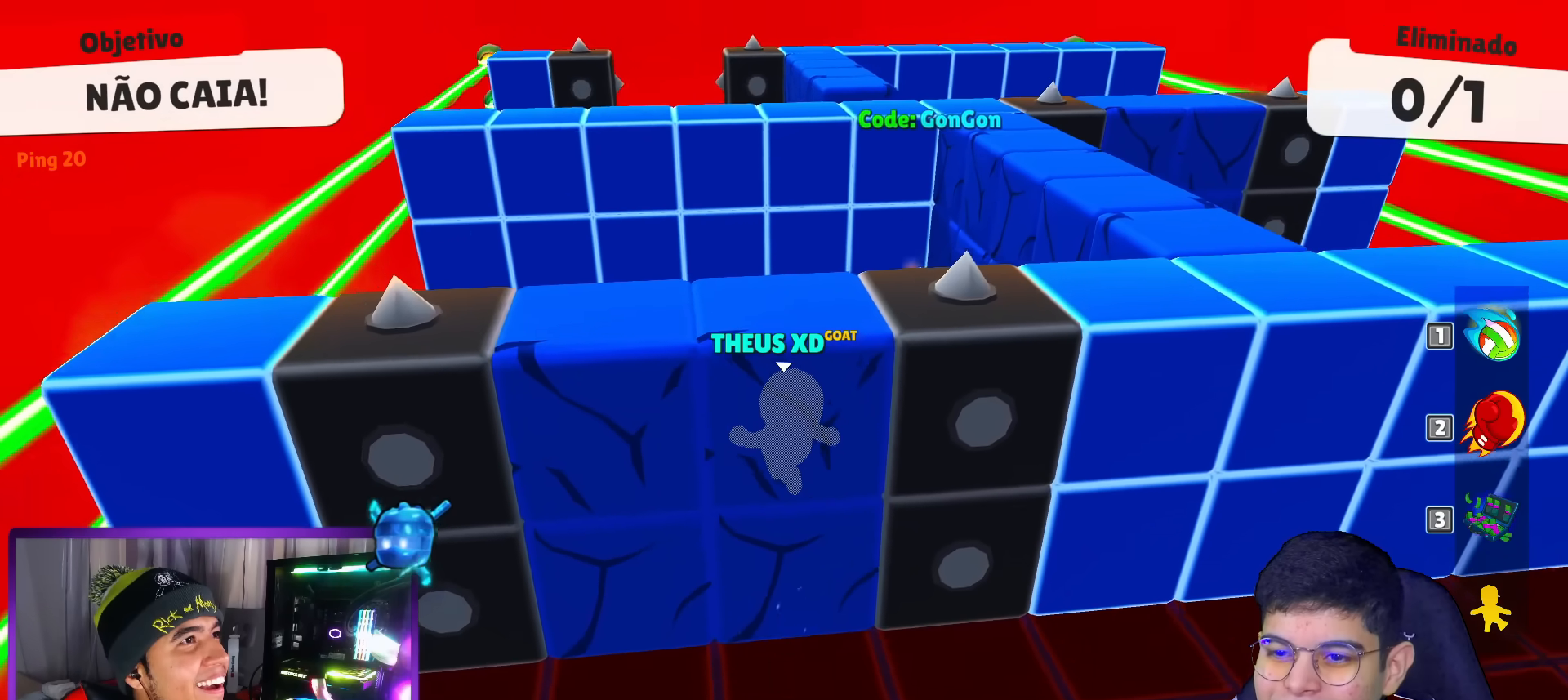
{"keys": ["left", "up"], "events": [[267, "left", "down"]]}
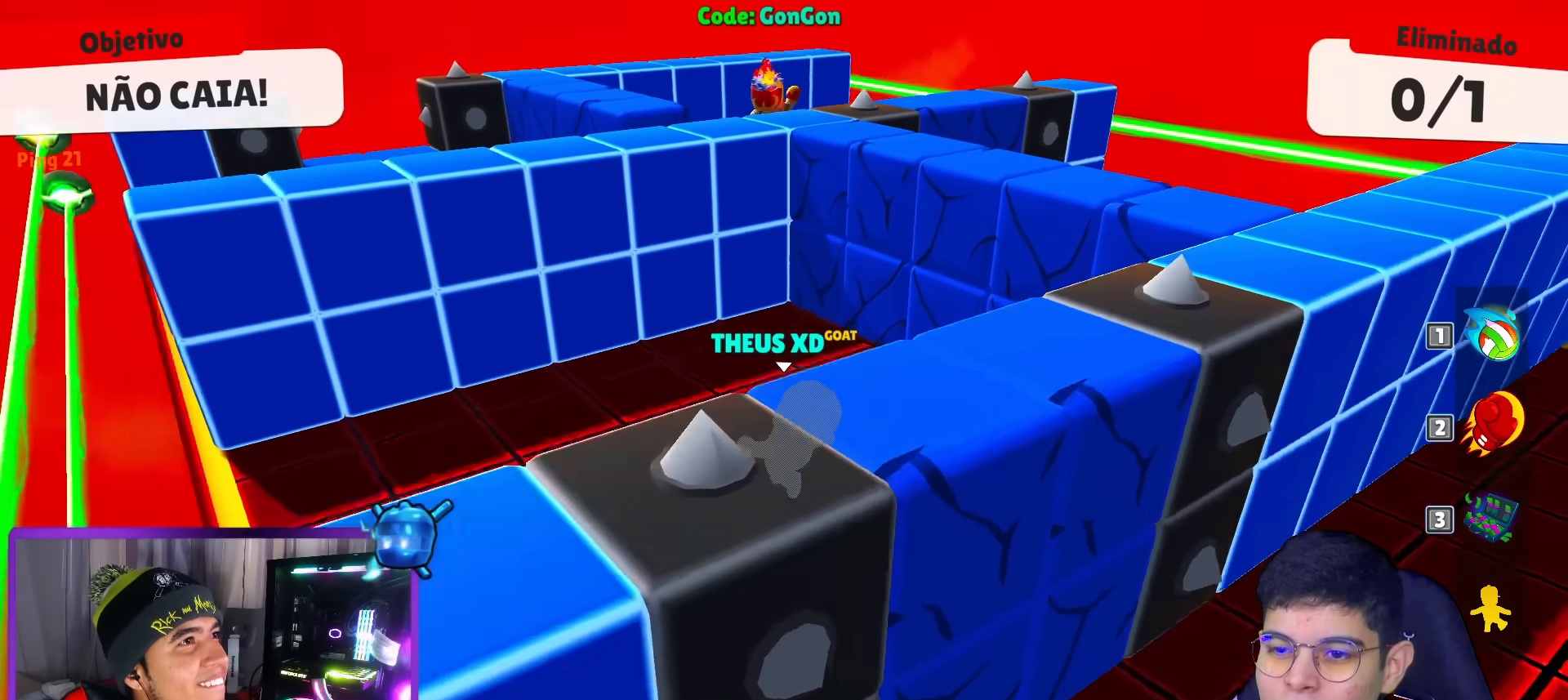
{"keys": ["space", "up"], "events": [[83, "left", "up"], [467, "space", "down"]]}
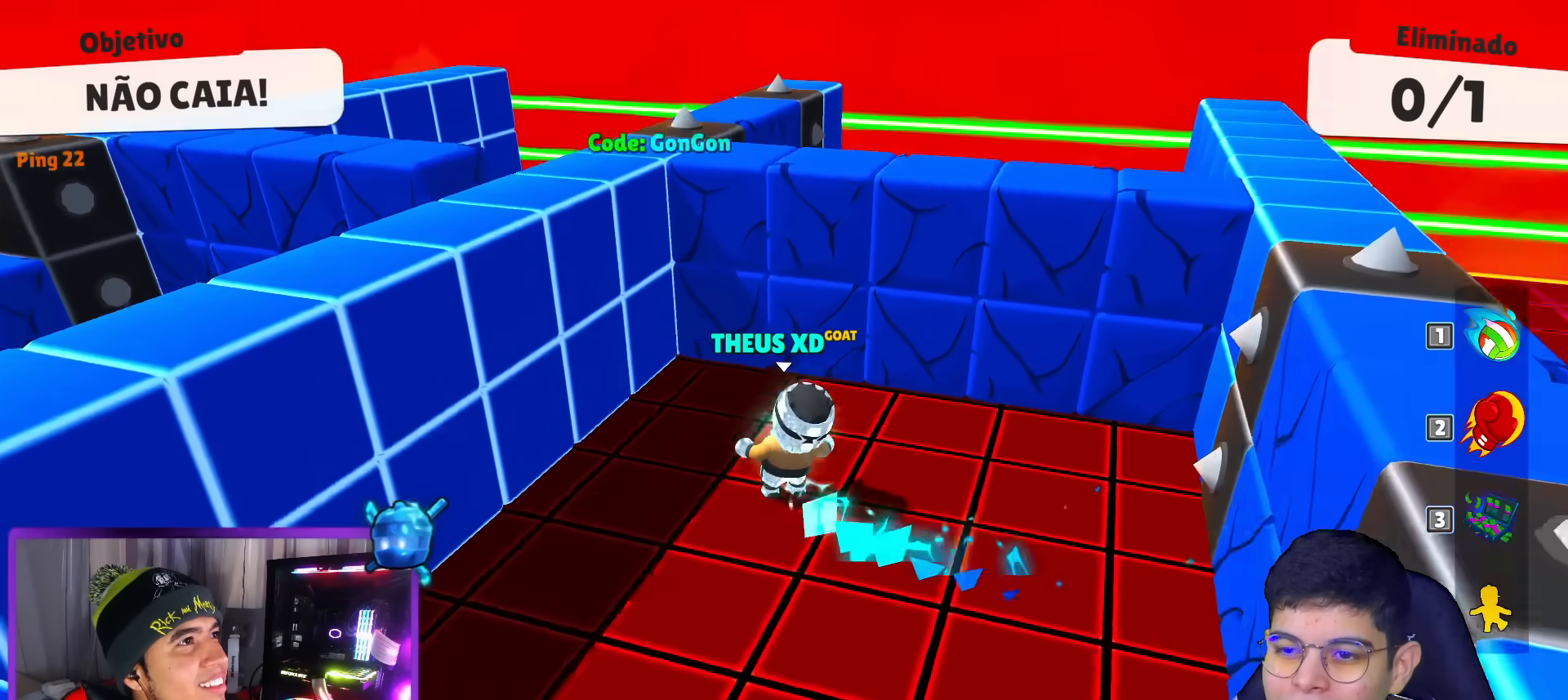
{"keys": ["down"], "events": [[100, "space", "up"], [200, "up", "up"], [334, "down", "down"]]}
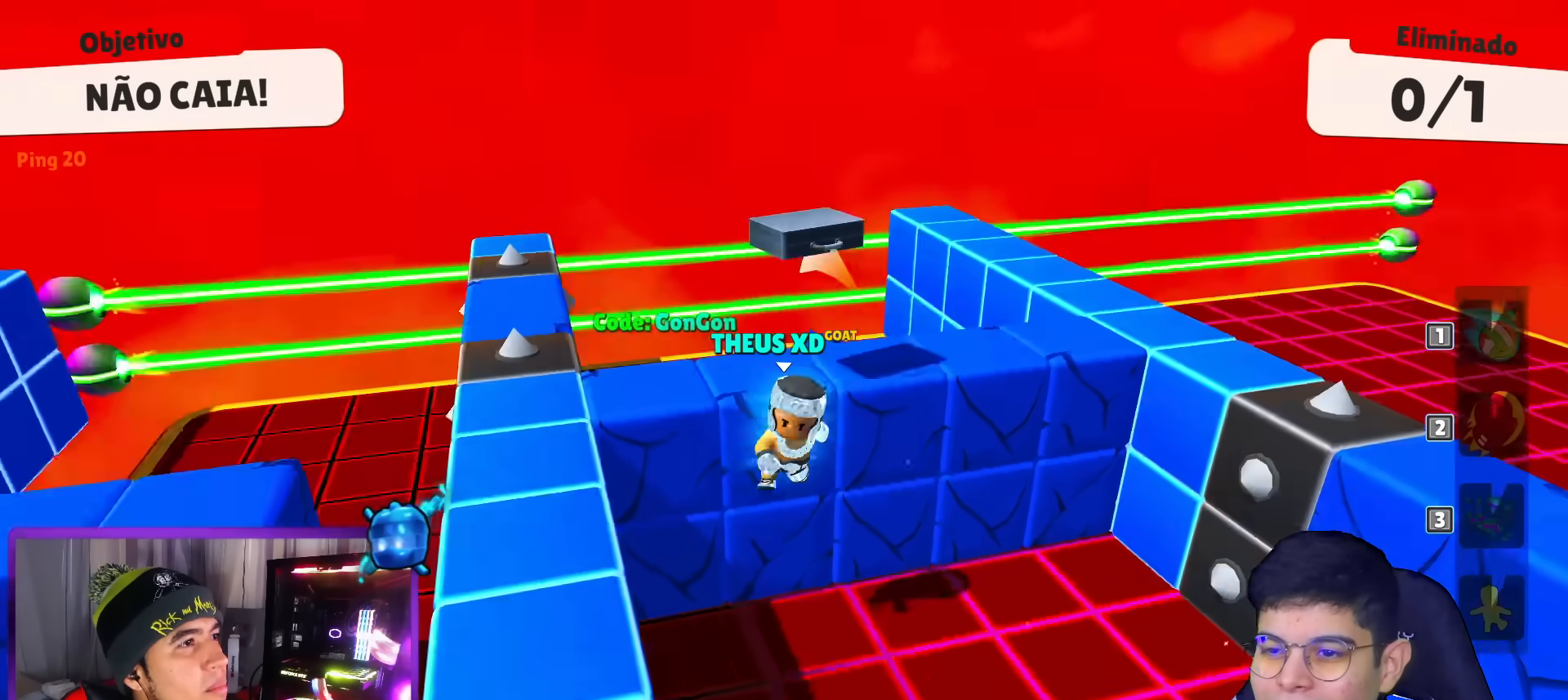
{"keys": ["down", "right"], "events": [[33, "right", "down"]]}
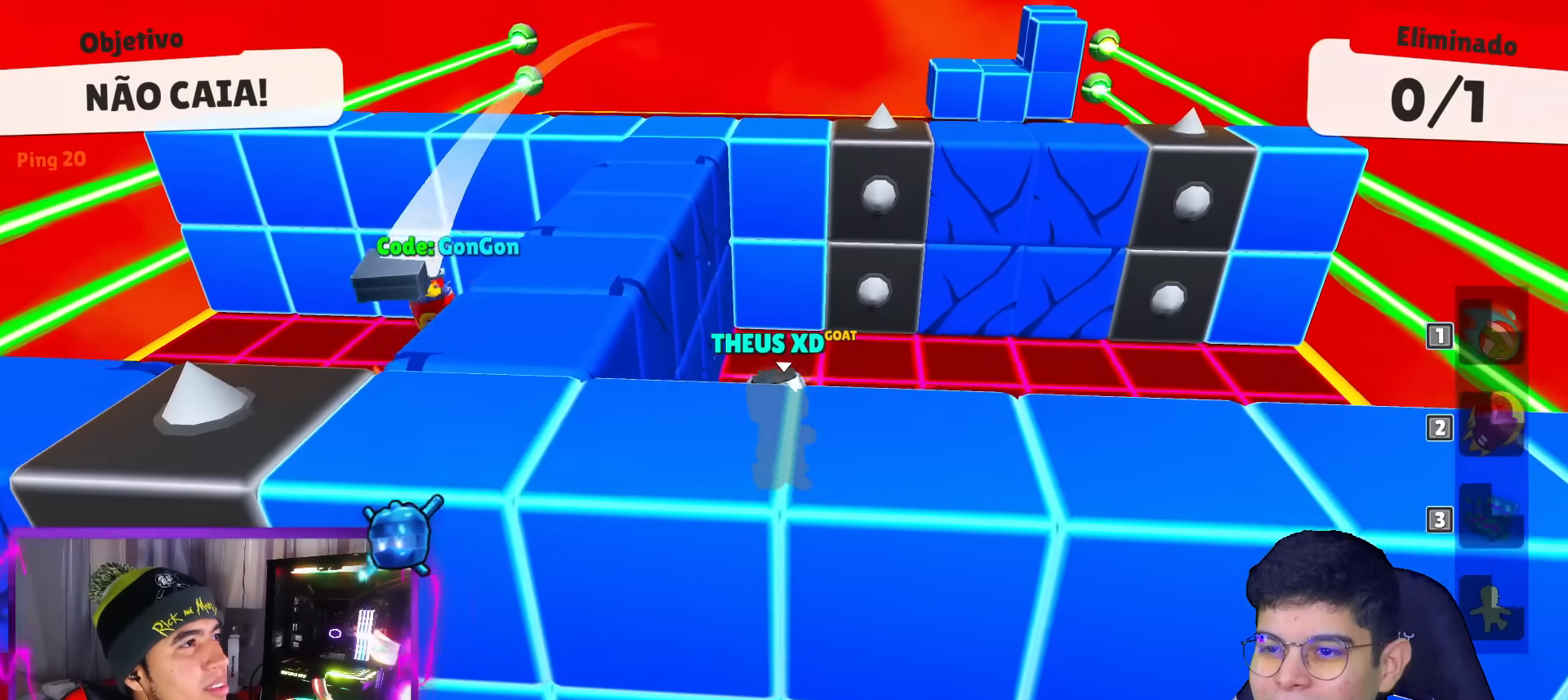
{"keys": ["down", "left"], "events": [[67, "down", "up"], [267, "space", "down"], [300, "down", "down"], [350, "space", "up"], [400, "left", "down"], [400, "right", "up"]]}
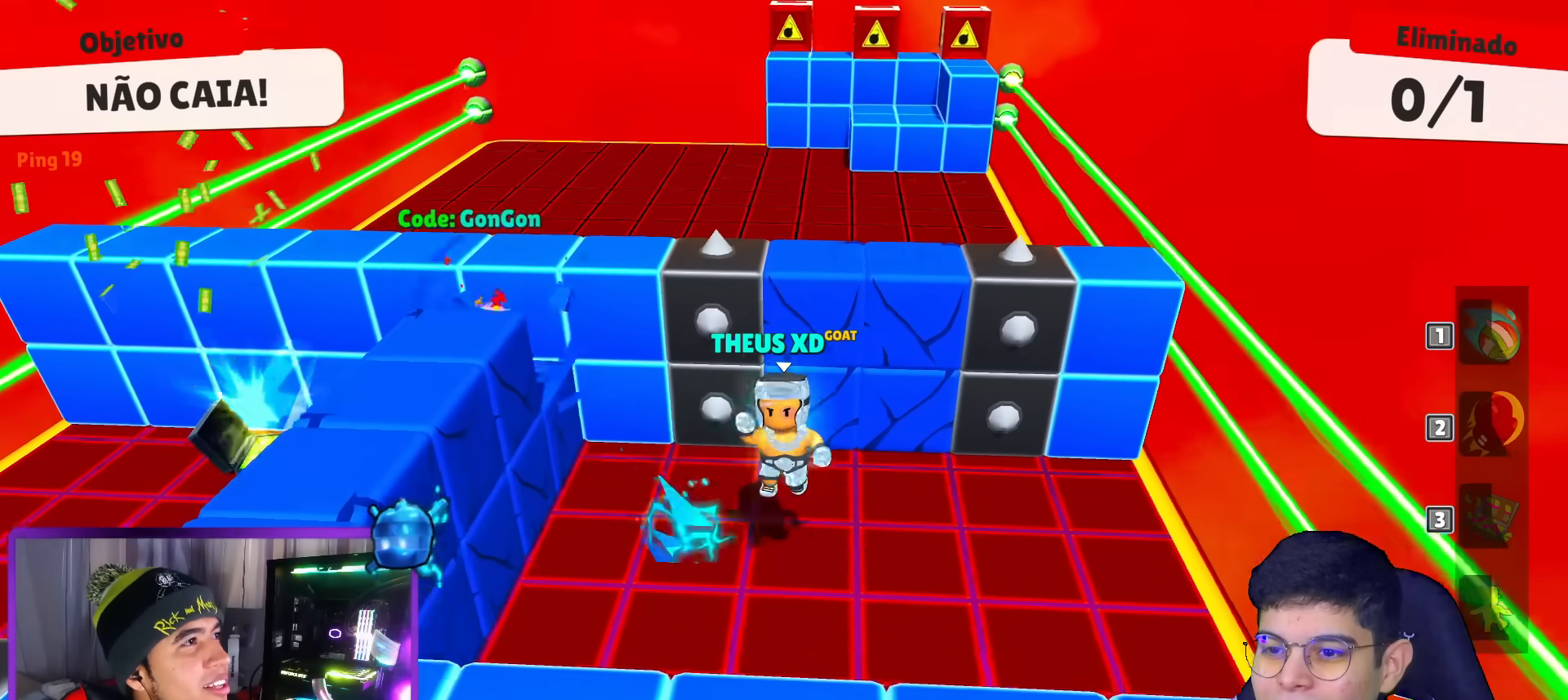
{"keys": ["space", "up"], "events": [[50, "left", "up"], [133, "down", "up"], [283, "up", "down"], [467, "space", "down"]]}
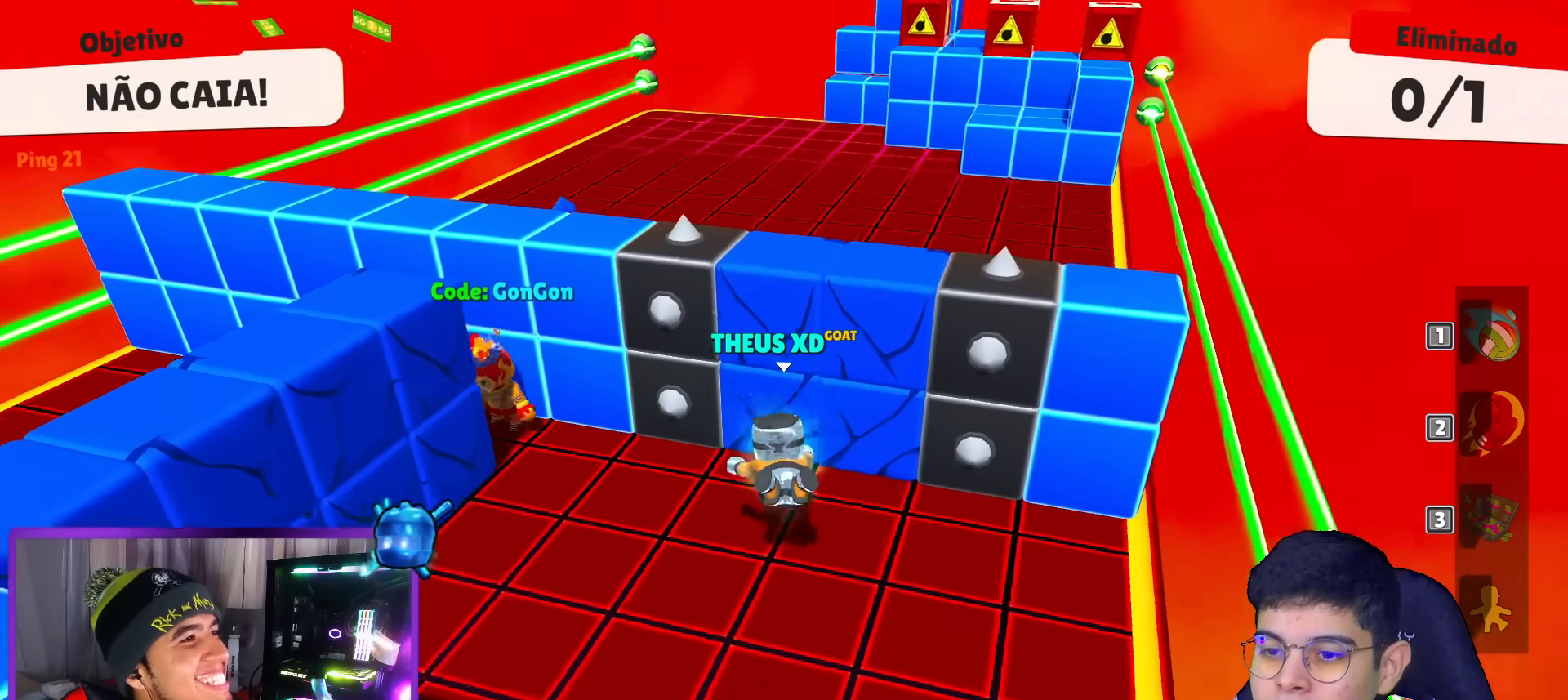
{"keys": ["down", "left"], "events": [[50, "space", "up"], [300, "up", "up"], [334, "left", "down"], [384, "down", "down"]]}
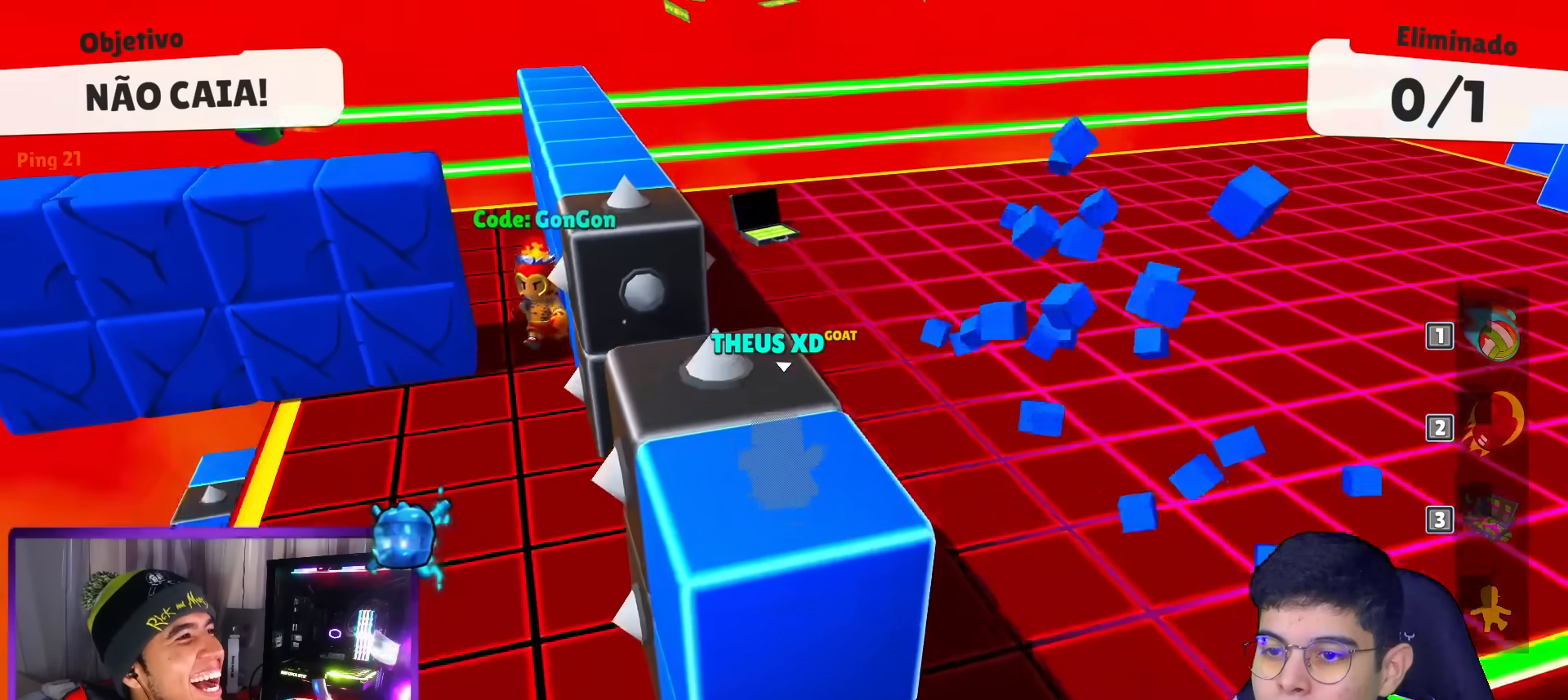
{"keys": ["up"], "events": [[33, "down", "up"], [33, "left", "up"], [33, "right", "down"], [166, "up", "down"], [300, "right", "up"]]}
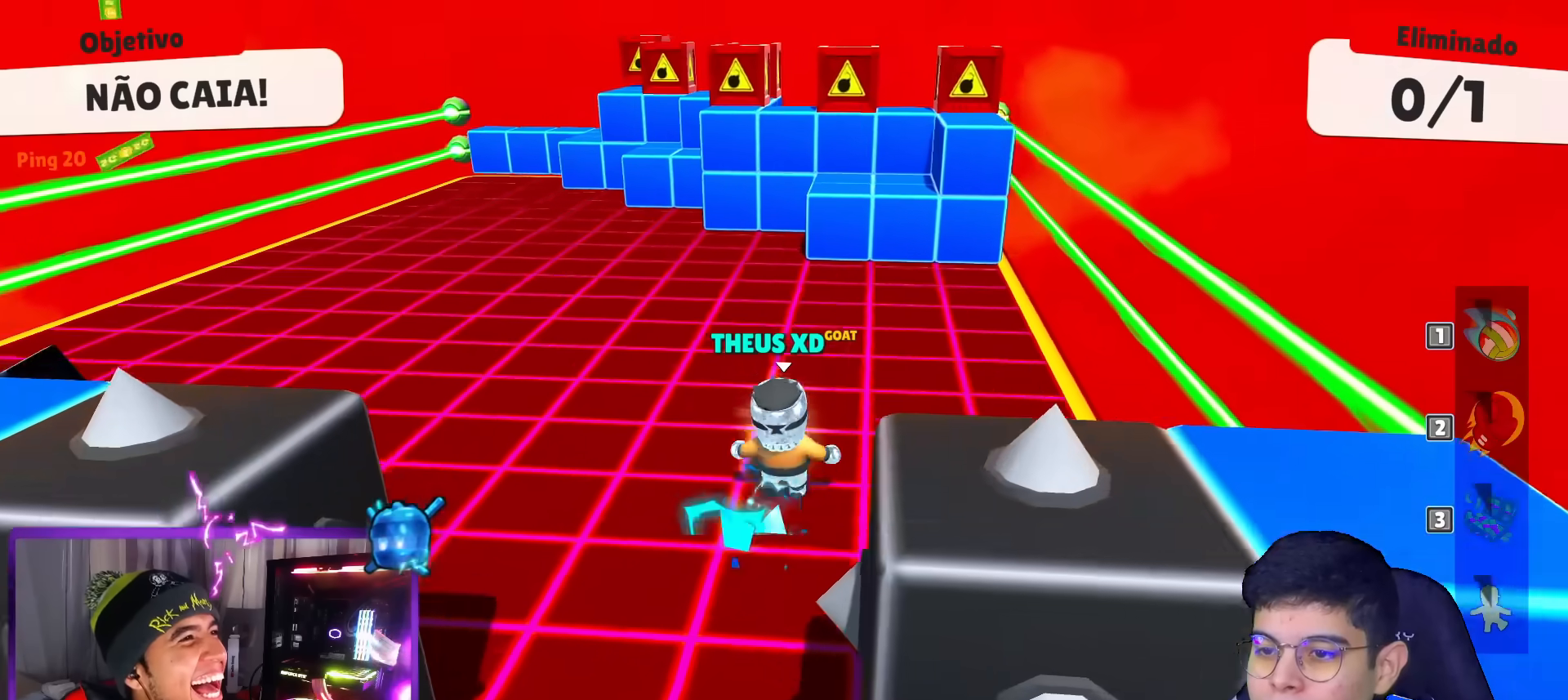
{"keys": ["space", "up"], "events": [[367, "space", "down"]]}
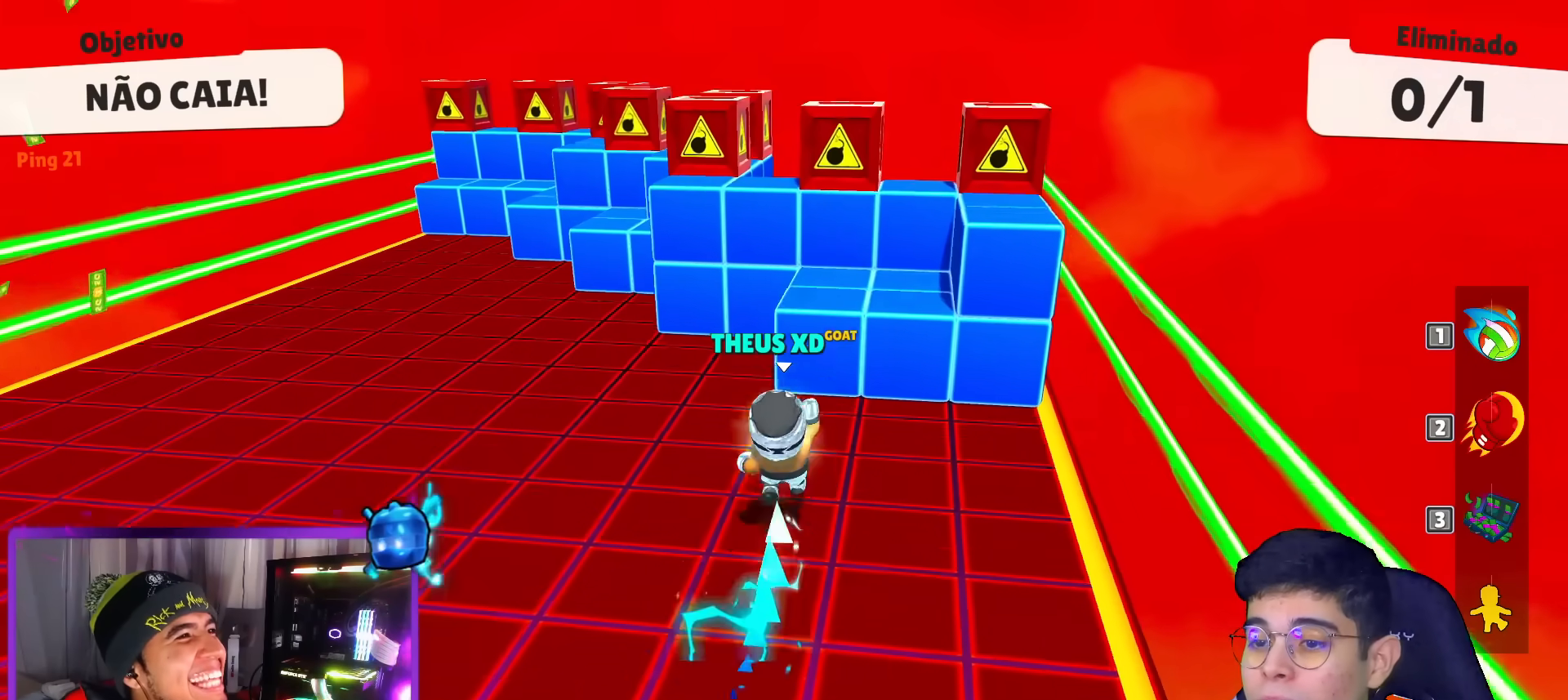
{"keys": ["down"], "events": [[16, "right", "down"], [16, "space", "up"], [50, "up", "up"], [200, "down", "down"], [383, "right", "up"]]}
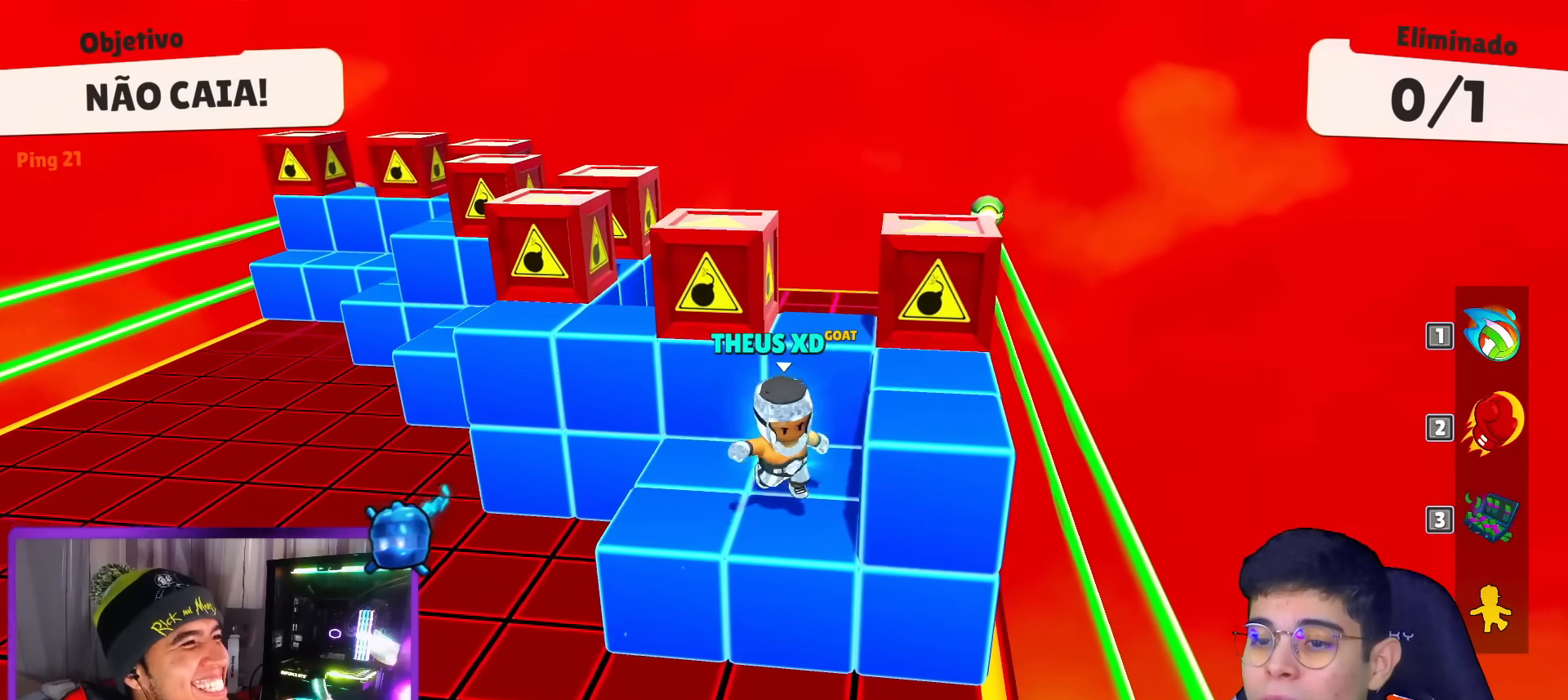
{"keys": [], "events": [[33, "left", "down"], [117, "space", "down"], [267, "space", "up"], [350, "down", "up"], [350, "left", "up"]]}
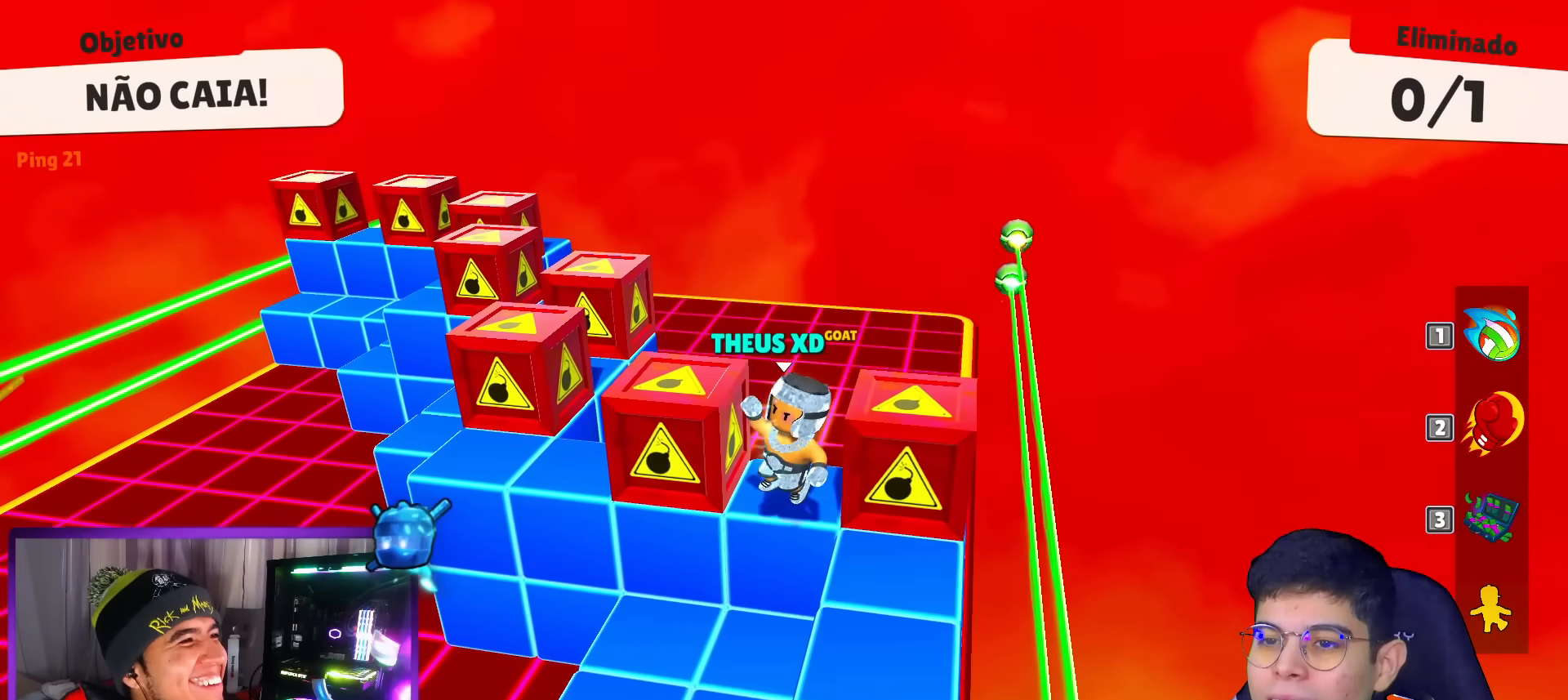
{"keys": ["up"], "events": [[216, "right", "down"], [367, "up", "down"], [417, "right", "up"]]}
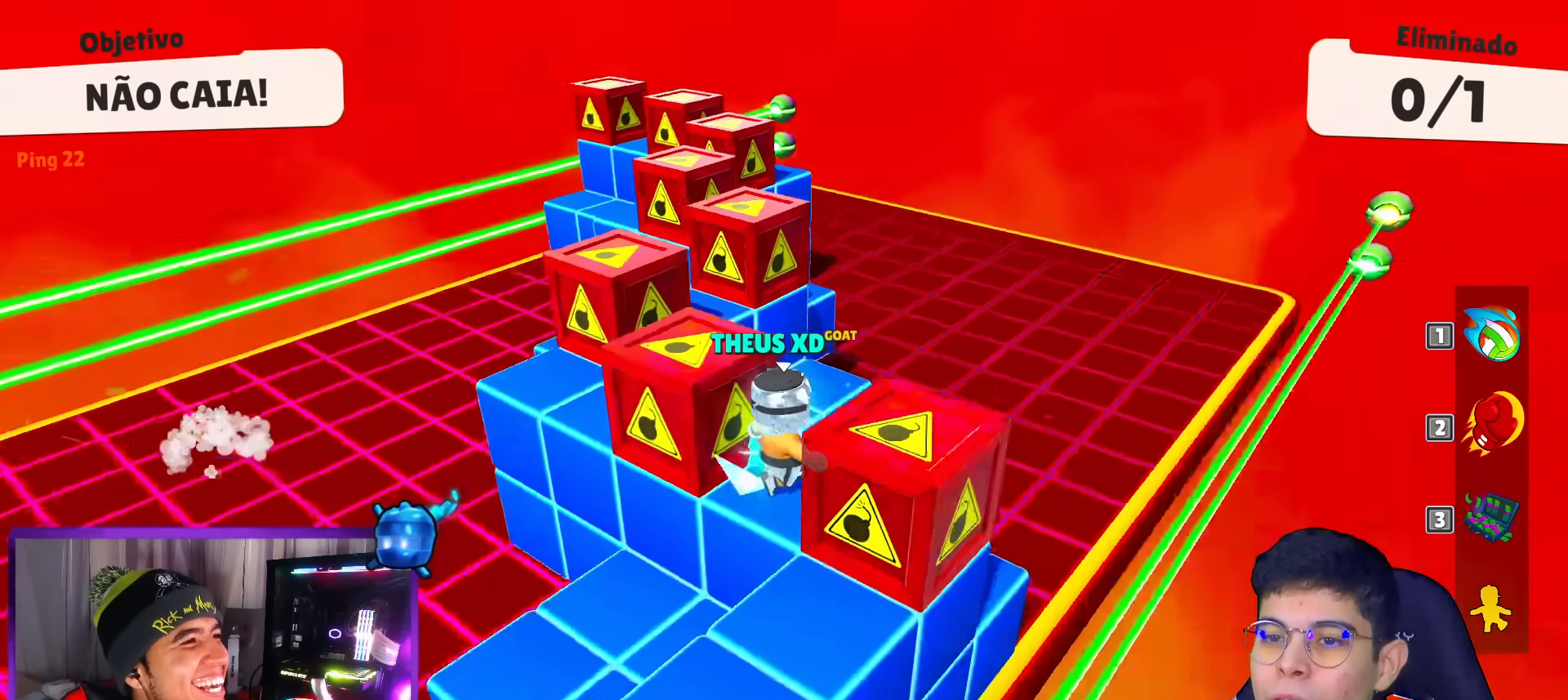
{"keys": ["right", "up"], "events": [[150, "space", "down"], [250, "space", "up"], [334, "right", "down"]]}
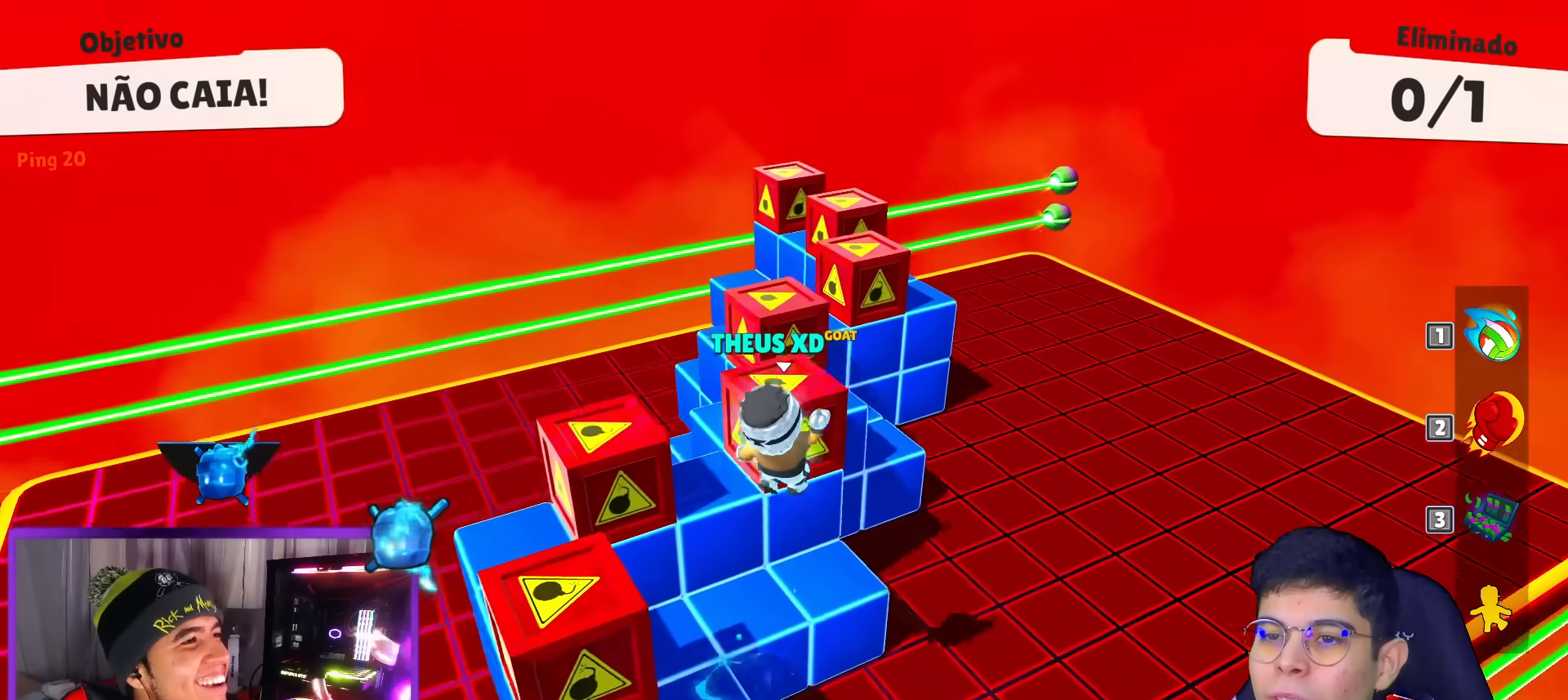
{"keys": ["right"], "events": [[450, "up", "up"]]}
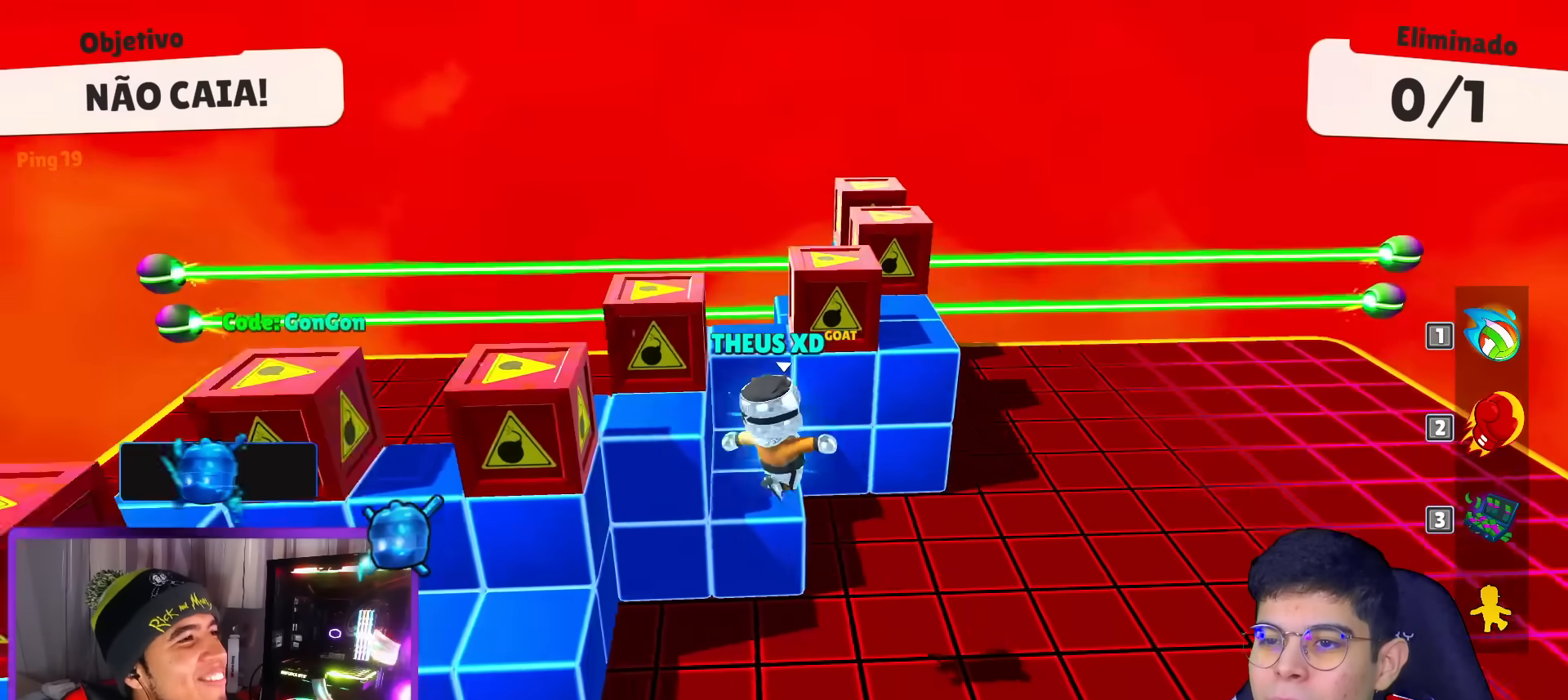
{"keys": ["up"], "events": [[184, "up", "down"], [234, "right", "up"]]}
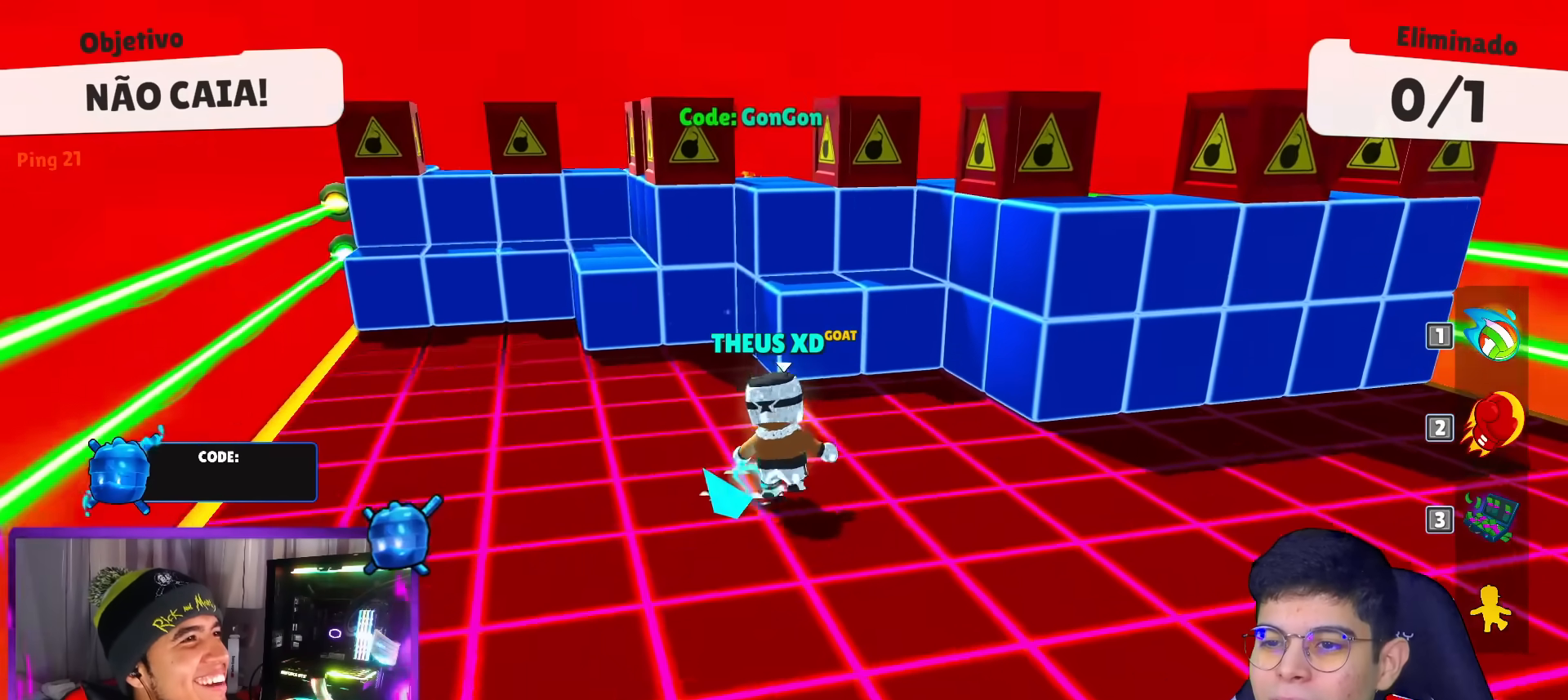
{"keys": ["up"], "events": [[300, "left", "down"], [483, "left", "up"]]}
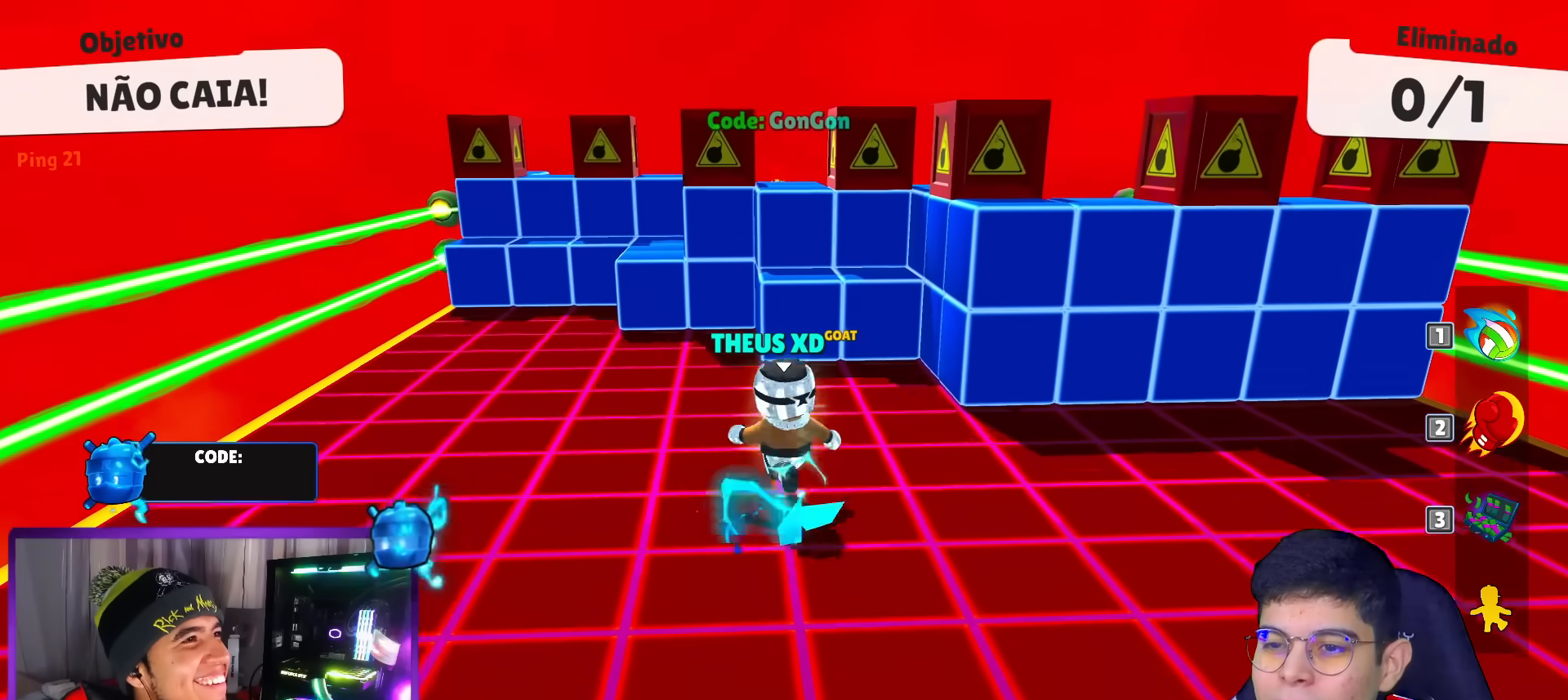
{"keys": ["up"], "events": []}
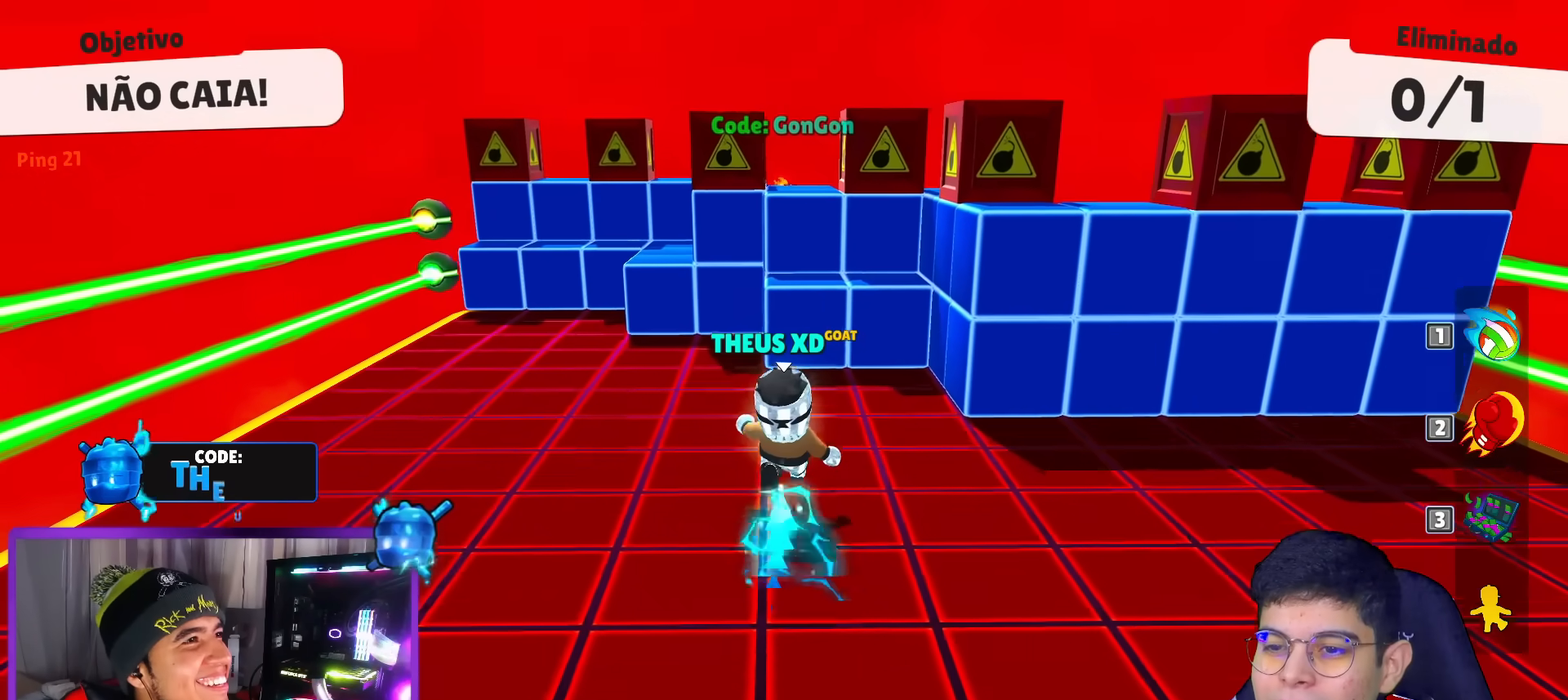
{"keys": ["up"], "events": []}
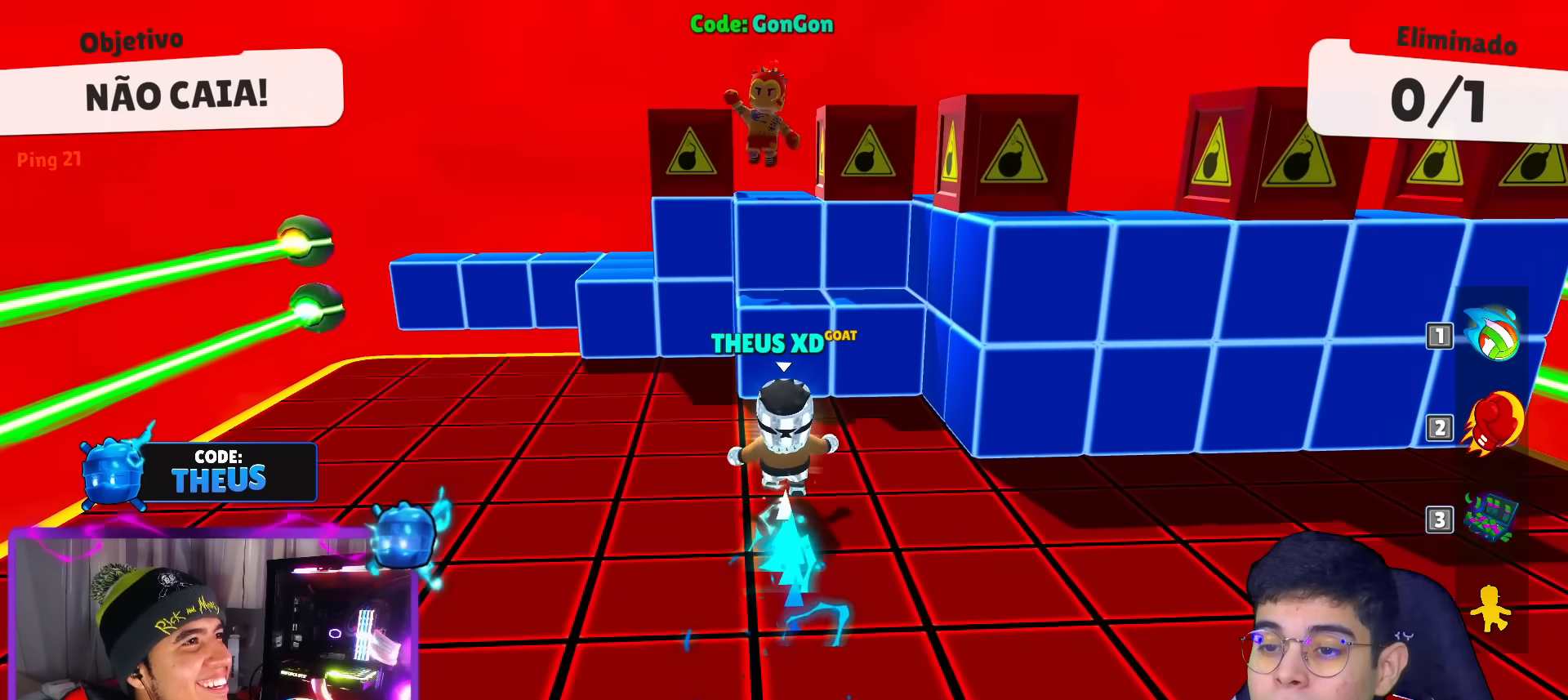
{"keys": ["down", "space"], "events": [[50, "space", "down"], [200, "space", "up"], [250, "up", "up"], [334, "down", "down"], [434, "space", "down"]]}
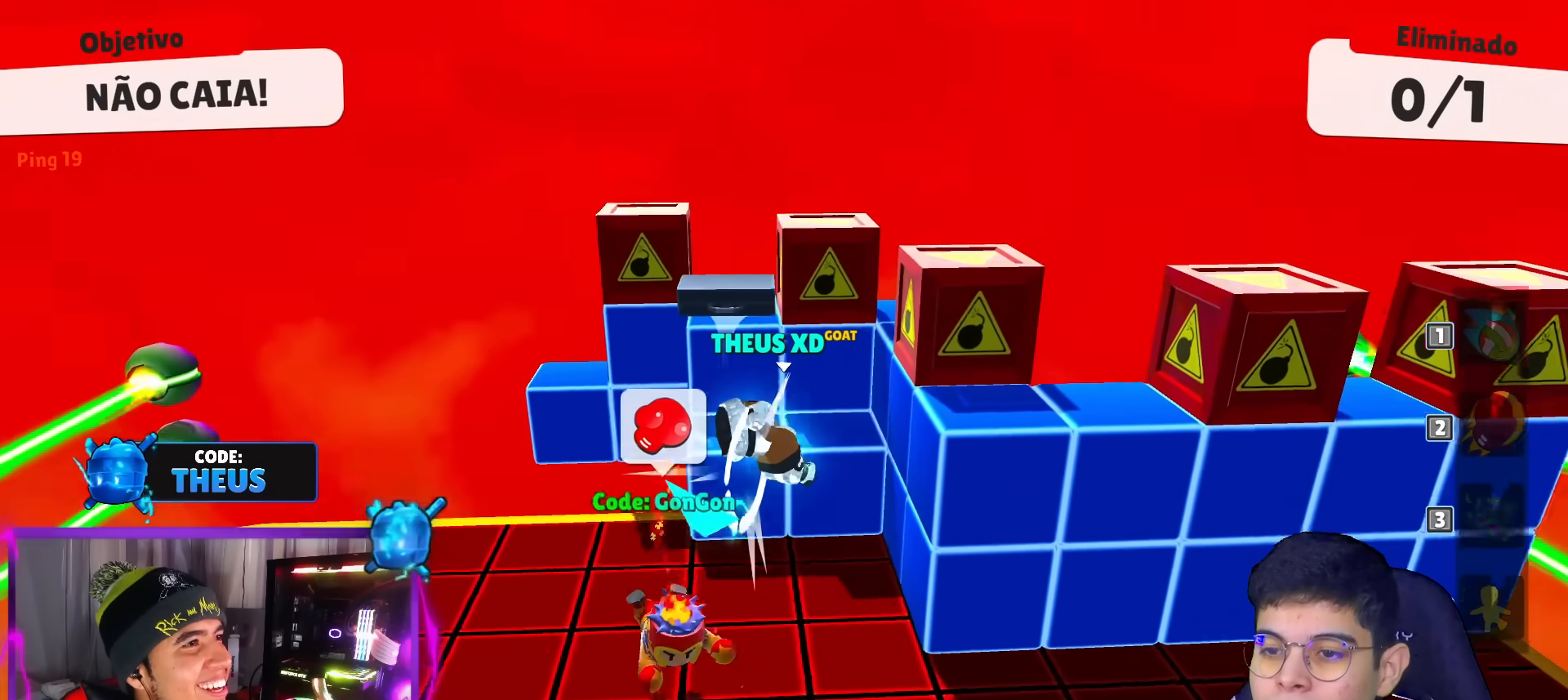
{"keys": ["down"], "events": [[33, "space", "up"]]}
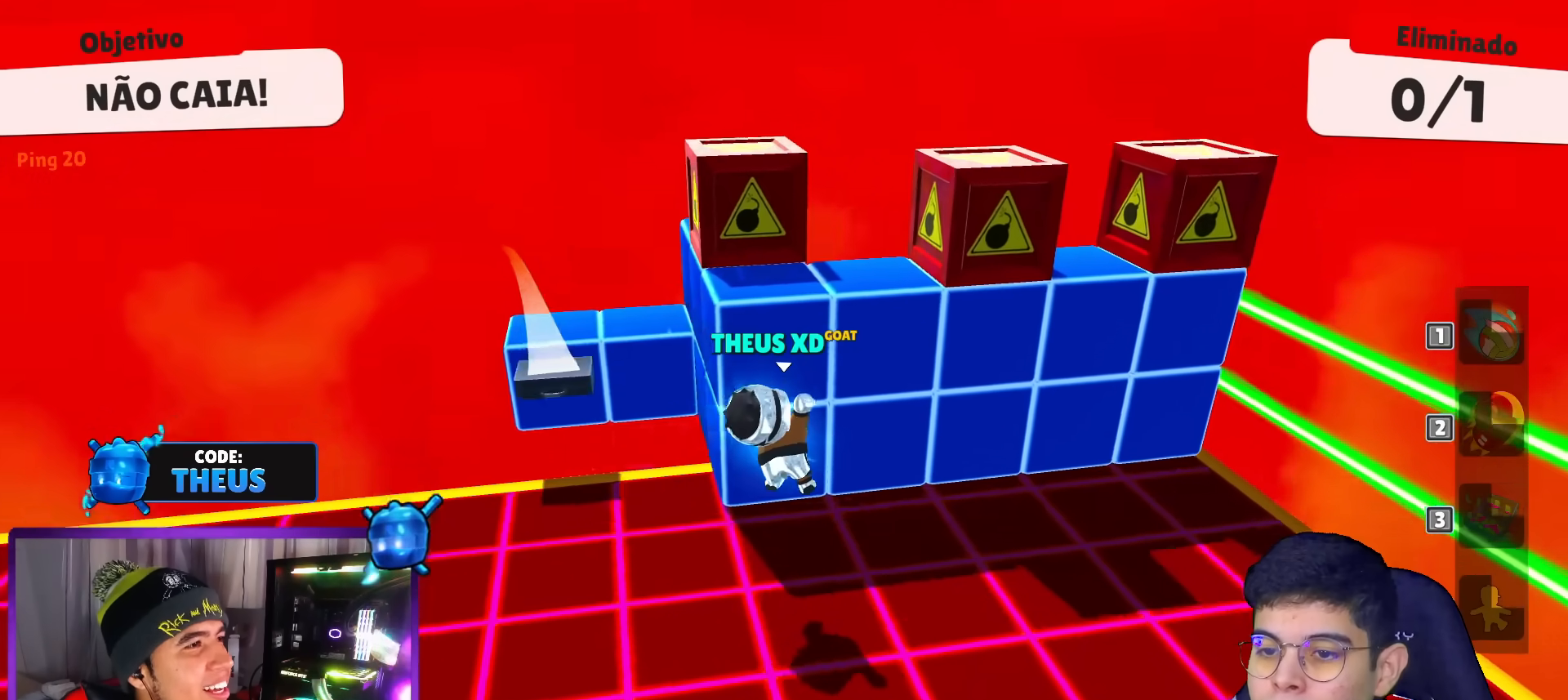
{"keys": ["left", "up"], "events": [[83, "left", "down"], [134, "down", "up"], [417, "up", "down"]]}
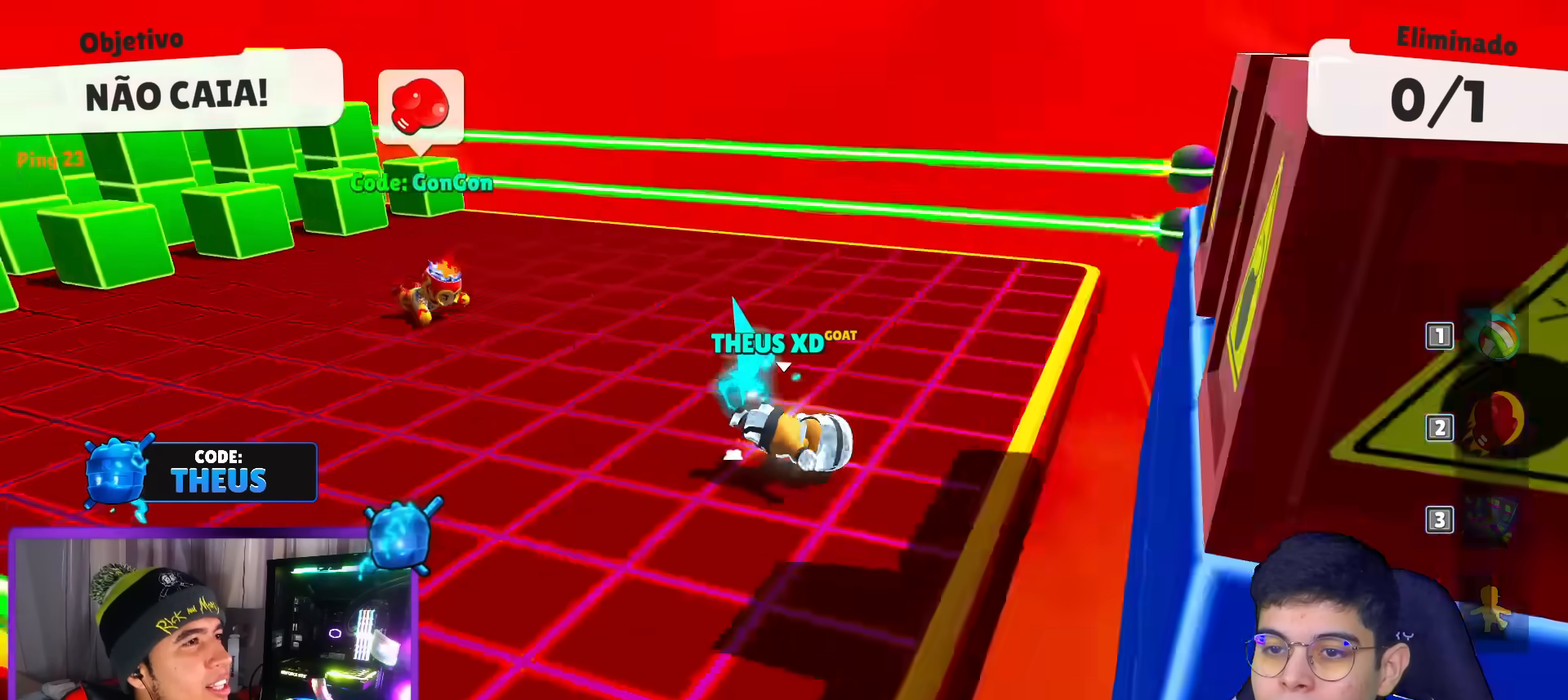
{"keys": ["up"], "events": [[16, "left", "up"], [200, "space", "down"], [300, "space", "up"], [383, "space", "down"], [483, "space", "up"]]}
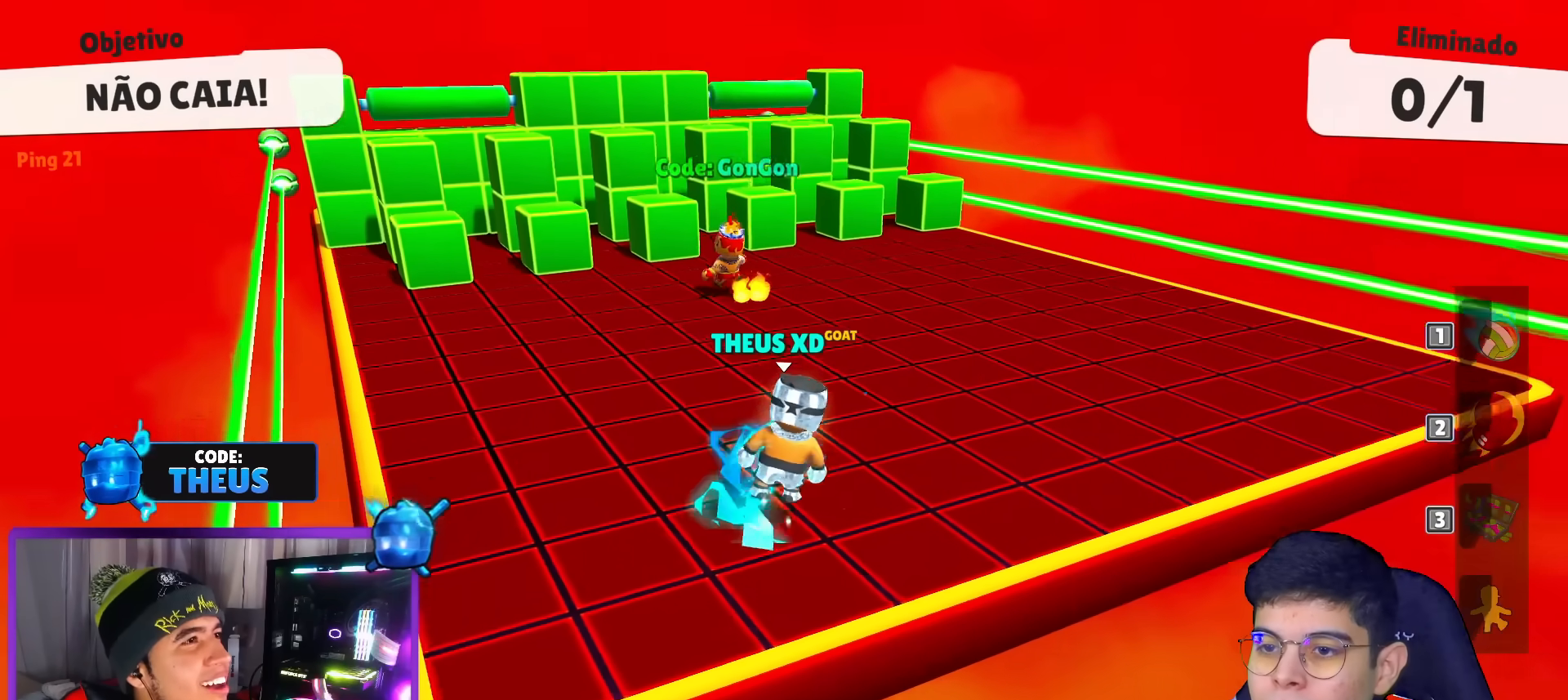
{"keys": ["down", "right"], "events": [[67, "space", "down"], [117, "space", "up"], [350, "right", "down"], [400, "up", "up"], [501, "down", "down"]]}
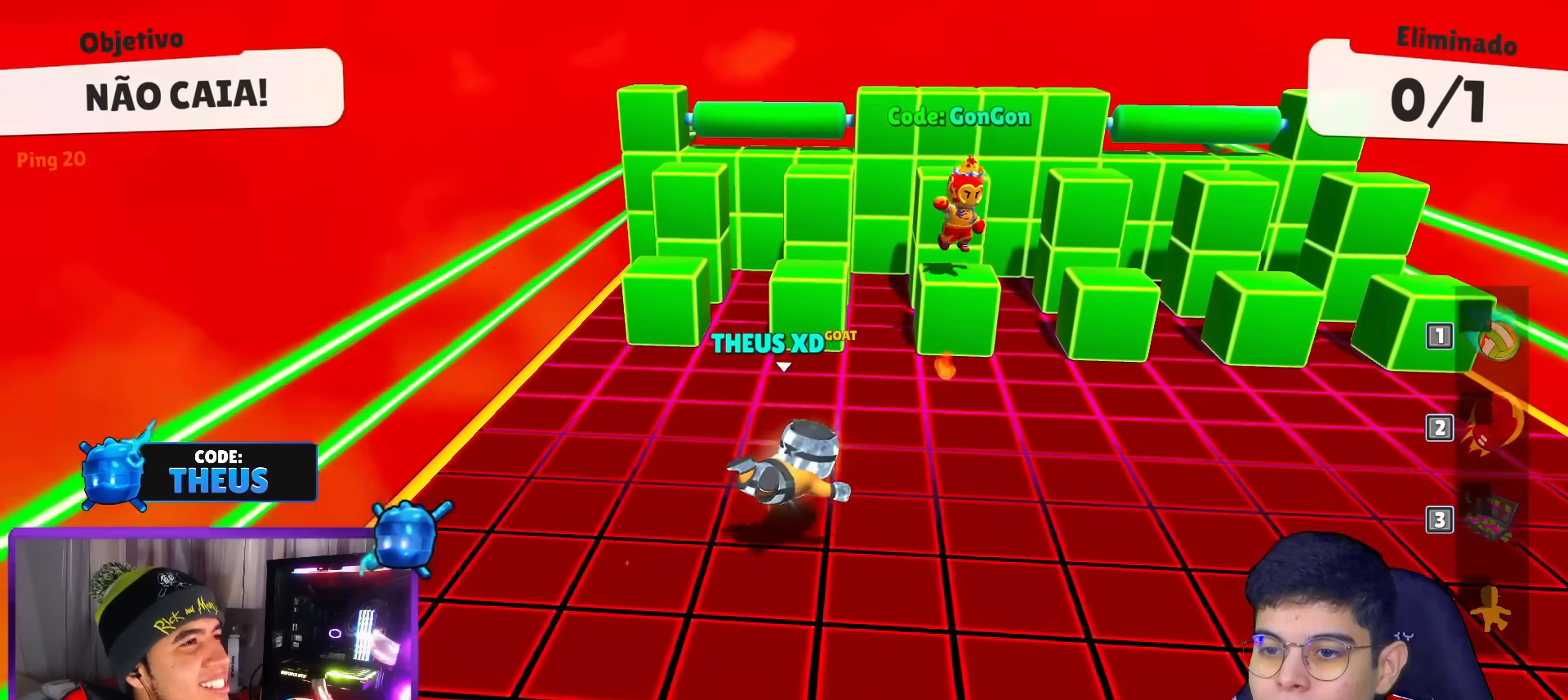
{"keys": ["down", "left"], "events": [[133, "right", "up"], [183, "left", "down"]]}
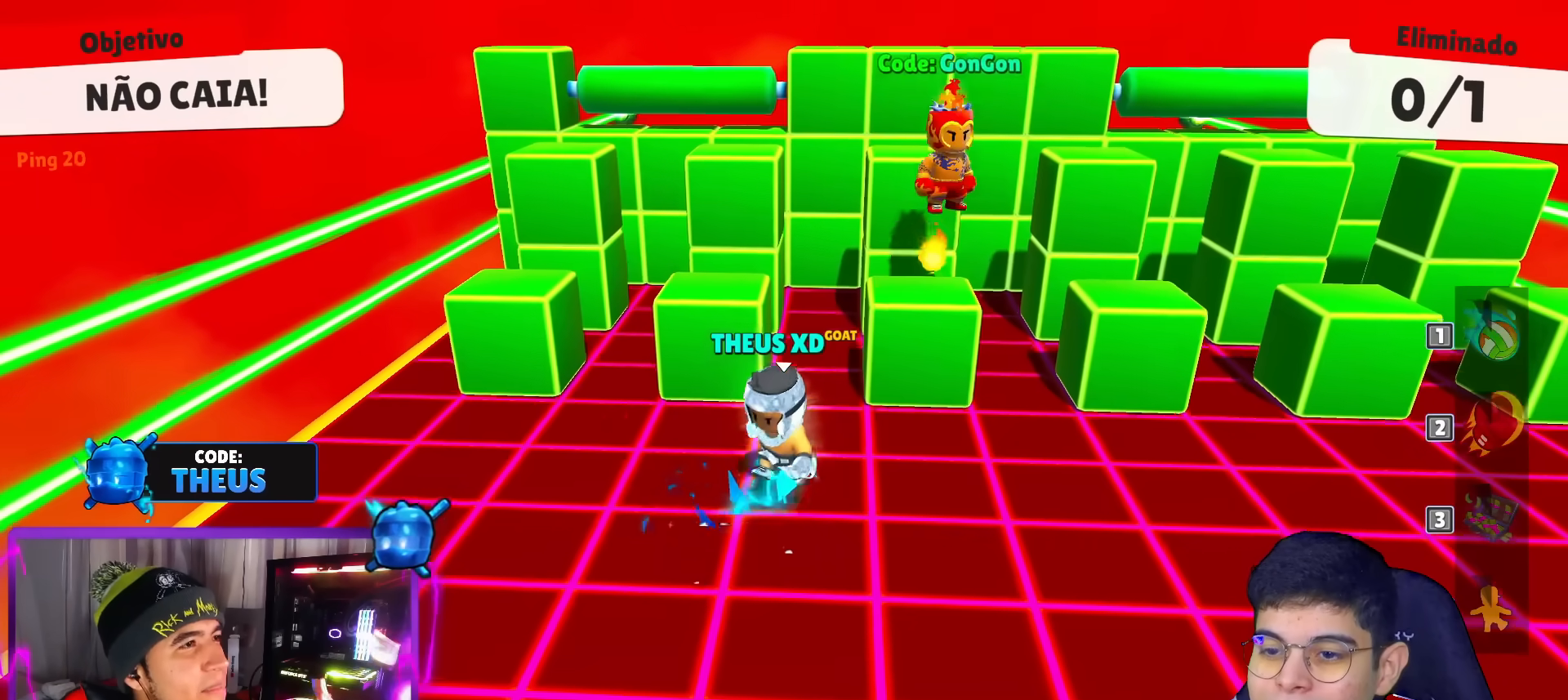
{"keys": ["right"], "events": [[100, "space", "down"], [300, "space", "up"], [434, "down", "up"], [434, "left", "up"], [484, "right", "down"]]}